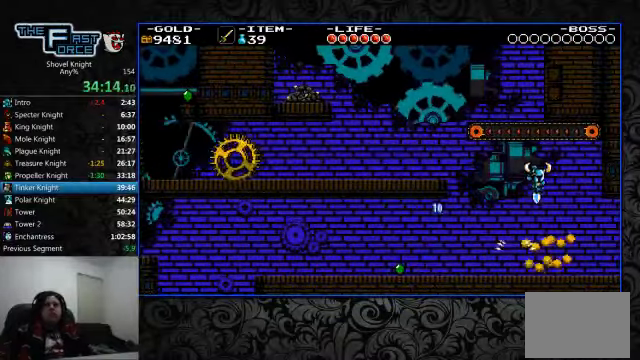
Gameplay with a controller (PlayStation layout); each line is a JSON object with the inputs held at the frame after it. "events" lists button and stick changes between this image and that frame as [ms after this image, input, new state], when the widget could be followed in between. Not read: L1 L2 L3 R1 R2 R3.
{"buttons": ["DPAD_RIGHT"], "left_stick": "center", "right_stick": "center", "events": []}
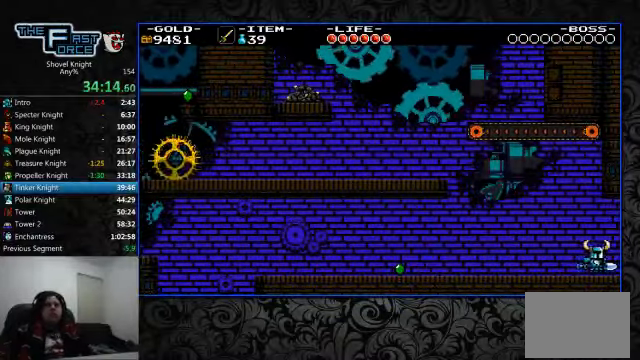
{"buttons": ["DPAD_RIGHT"], "left_stick": "center", "right_stick": "center", "events": []}
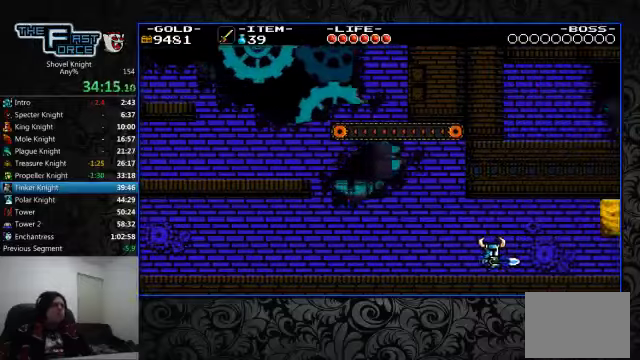
{"buttons": ["DPAD_RIGHT"], "left_stick": "center", "right_stick": "center"}
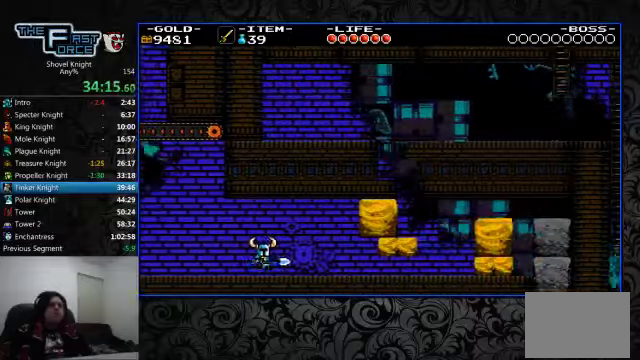
{"buttons": ["DPAD_RIGHT"], "left_stick": "center", "right_stick": "center", "events": []}
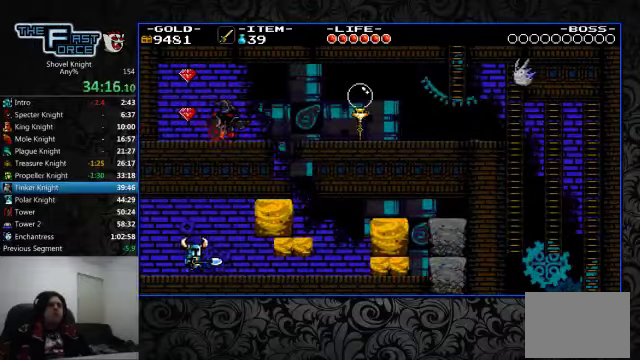
{"buttons": ["CROSS", "DPAD_RIGHT"], "left_stick": "center", "right_stick": "center", "events": [[266, "CROSS", "down"], [333, "SQUARE", "down"], [366, "SQUARE", "up"], [400, "CROSS", "up"], [433, "CROSS", "down"], [433, "SQUARE", "down"], [500, "SQUARE", "up"]]}
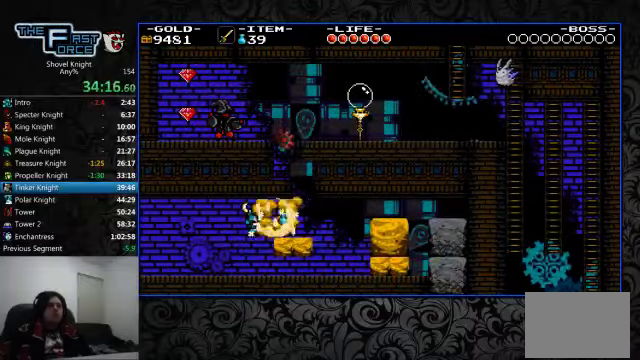
{"buttons": ["SQUARE", "DPAD_RIGHT"], "left_stick": "center", "right_stick": "center", "events": [[33, "CROSS", "up"], [100, "CROSS", "down"], [100, "SQUARE", "down"], [133, "SQUARE", "up"], [166, "CROSS", "up"], [200, "CROSS", "down"], [200, "SQUARE", "down"], [300, "SQUARE", "up"], [333, "CROSS", "up"], [366, "CROSS", "down"], [366, "SQUARE", "down"], [466, "CROSS", "up"], [466, "SQUARE", "up"], [500, "SQUARE", "down"]]}